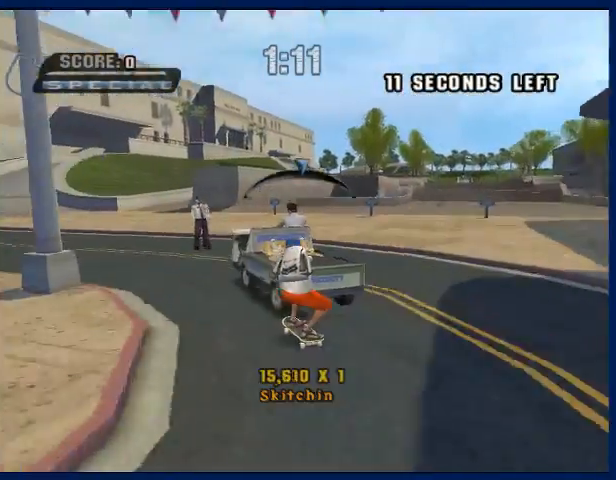
Gameplay with a controller (PlayStation layout); each line is a JSON object with the inputs held at the frame after it. "events" lists button and stick changes between this image and that frame as [ms after this image, input, new state], when the widget could be followed in between. Not read: L3 R3.
{"buttons": [], "left_stick": "left", "right_stick": "center", "events": [[500, "left_stick", "left"]]}
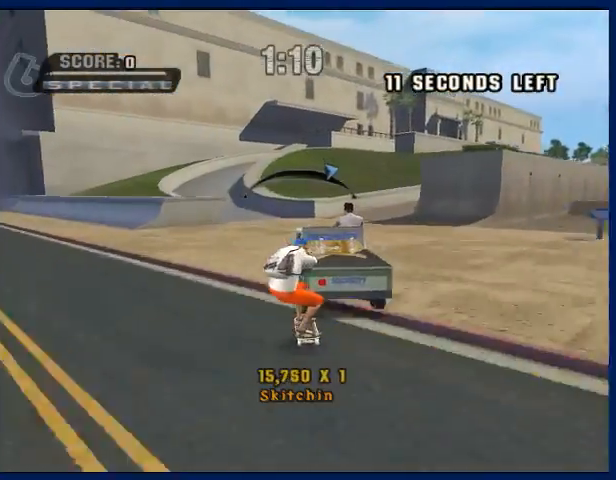
{"buttons": [], "left_stick": "center", "right_stick": "center", "events": [[67, "R2", "down"], [67, "left_stick", "center"], [200, "R2", "up"]]}
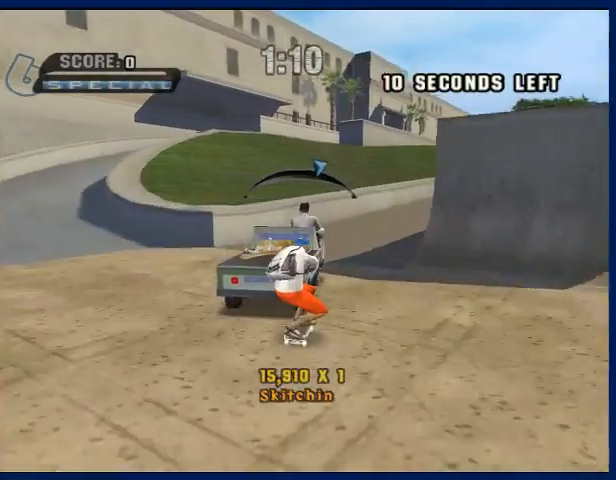
{"buttons": [], "left_stick": "center", "right_stick": "center", "events": [[233, "left_stick", "right"], [333, "left_stick", "center"]]}
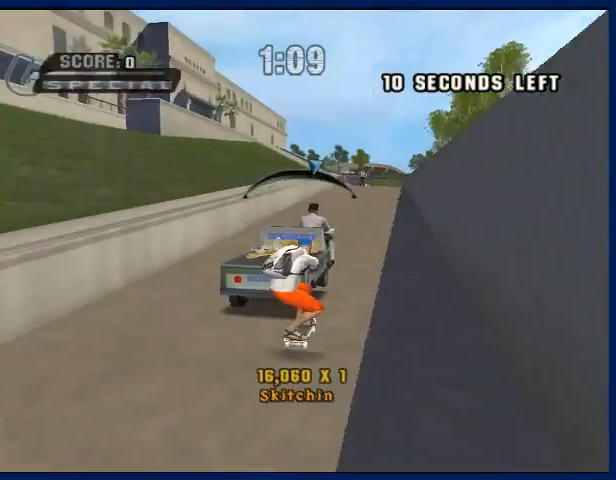
{"buttons": [], "left_stick": "center", "right_stick": "center", "events": [[100, "left_stick", "left"], [200, "left_stick", "center"]]}
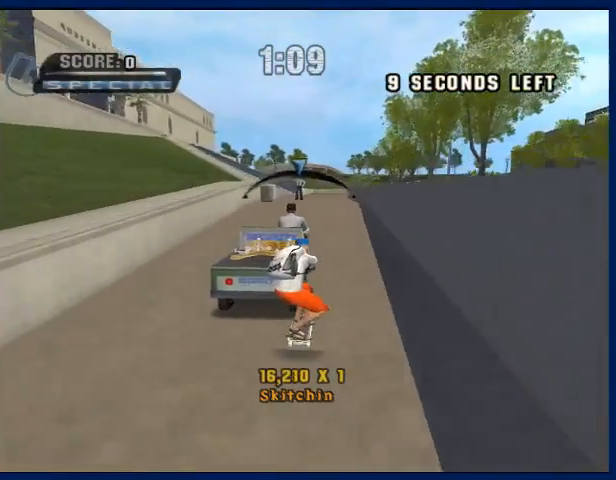
{"buttons": [], "left_stick": "left", "right_stick": "center", "events": [[33, "left_stick", "right"], [167, "left_stick", "center"], [433, "left_stick", "left"]]}
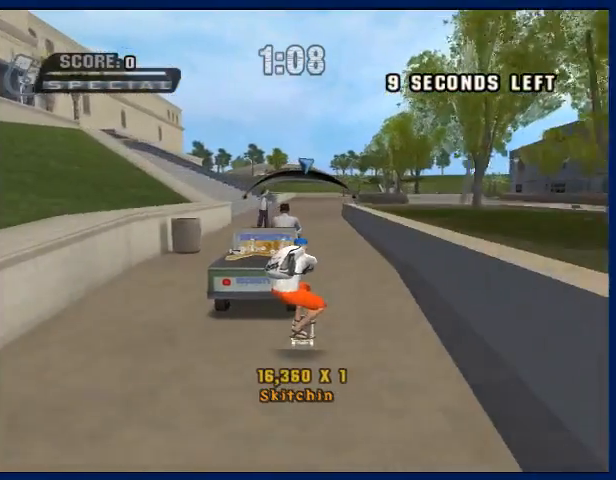
{"buttons": [], "left_stick": "center", "right_stick": "center", "events": [[33, "left_stick", "center"], [200, "left_stick", "right"], [300, "left_stick", "center"]]}
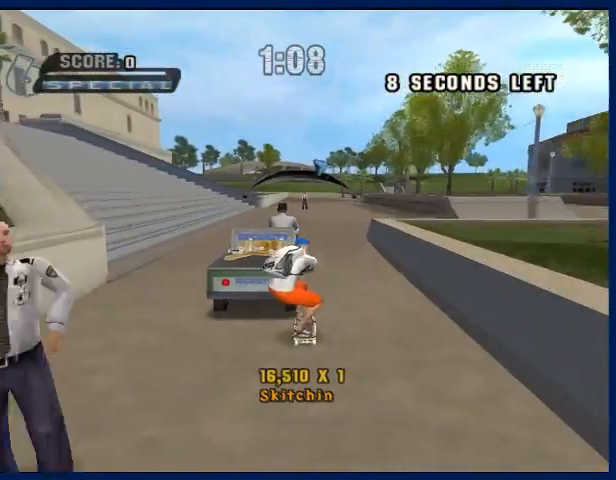
{"buttons": [], "left_stick": "center", "right_stick": "center", "events": [[67, "L2", "down"], [133, "L2", "up"], [200, "left_stick", "left"], [333, "left_stick", "center"]]}
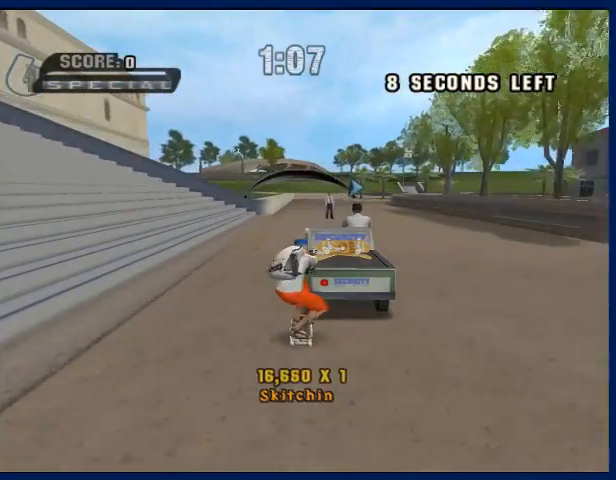
{"buttons": [], "left_stick": "center", "right_stick": "center", "events": []}
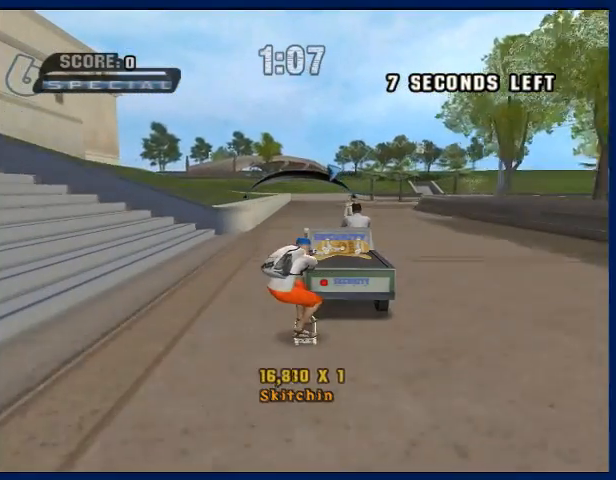
{"buttons": [], "left_stick": "center", "right_stick": "center", "events": [[67, "left_stick", "right"], [133, "left_stick", "center"]]}
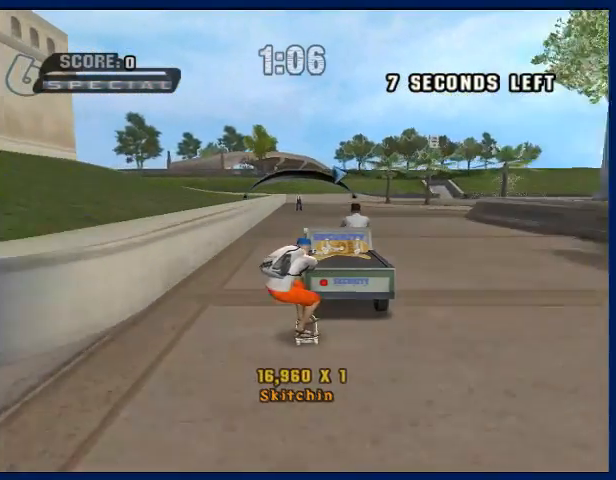
{"buttons": [], "left_stick": "center", "right_stick": "center", "events": [[133, "R2", "down"], [333, "R2", "up"], [367, "left_stick", "left"], [467, "left_stick", "center"]]}
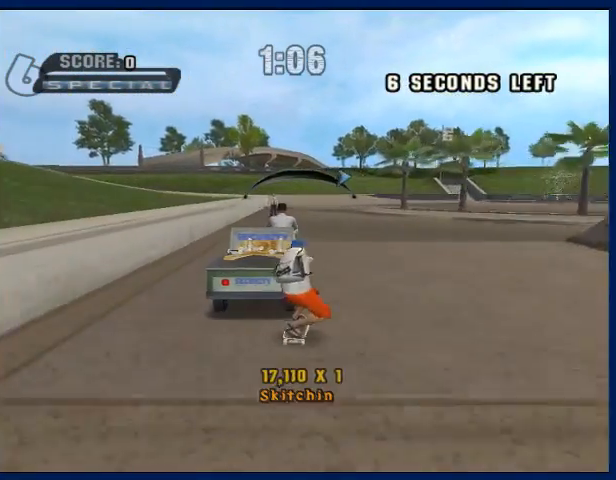
{"buttons": [], "left_stick": "center", "right_stick": "center", "events": [[200, "left_stick", "right"], [367, "left_stick", "center"]]}
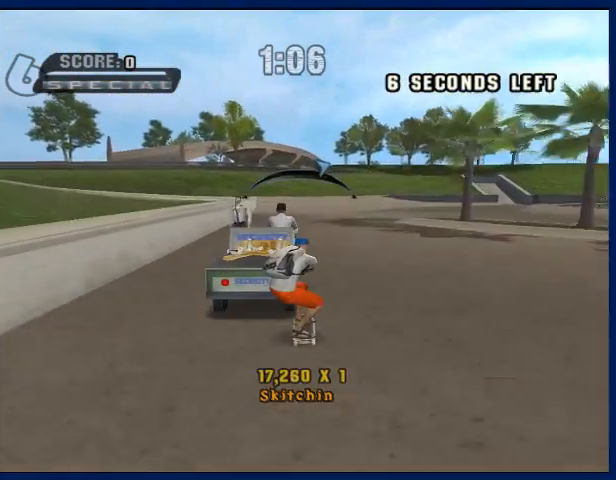
{"buttons": [], "left_stick": "center", "right_stick": "center", "events": [[133, "left_stick", "left"], [233, "left_stick", "center"]]}
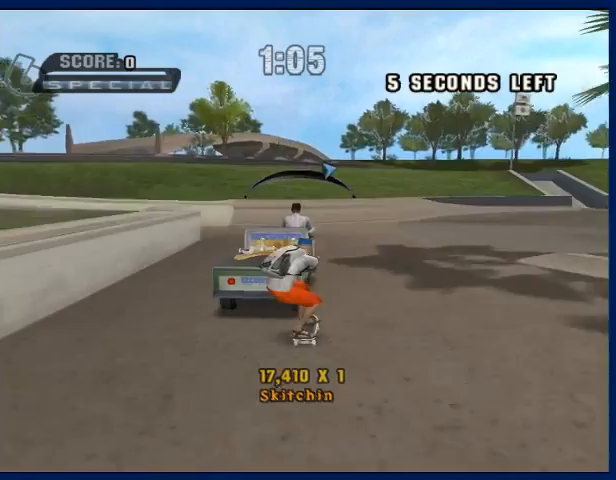
{"buttons": [], "left_stick": "center", "right_stick": "center", "events": [[233, "left_stick", "right"], [333, "left_stick", "center"]]}
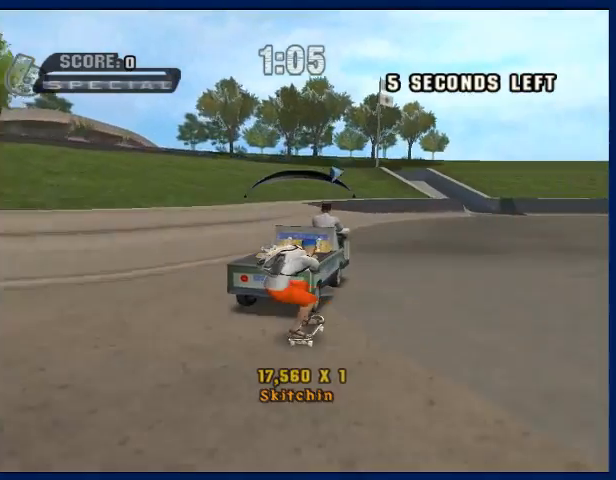
{"buttons": [], "left_stick": "center", "right_stick": "center", "events": [[133, "left_stick", "left"], [300, "left_stick", "center"]]}
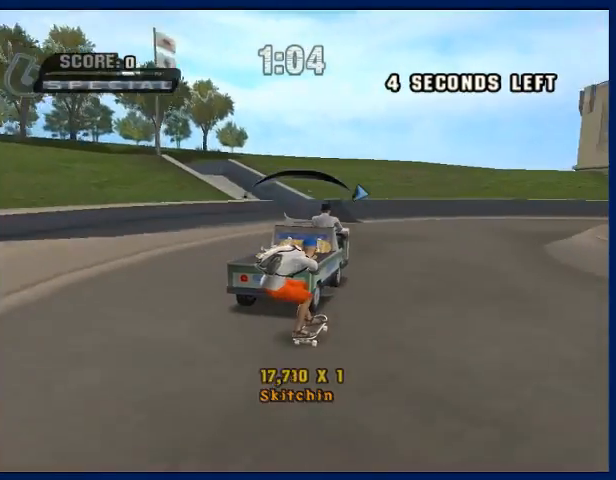
{"buttons": [], "left_stick": "center", "right_stick": "center", "events": [[200, "L2", "down"], [233, "L2", "up"]]}
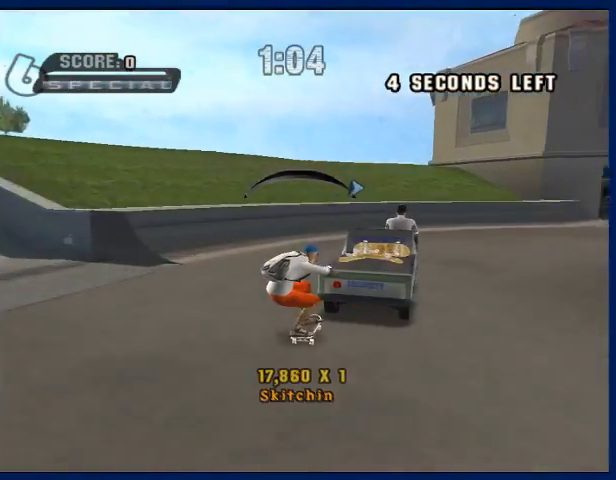
{"buttons": [], "left_stick": "center", "right_stick": "center", "events": [[367, "left_stick", "right"], [500, "left_stick", "center"]]}
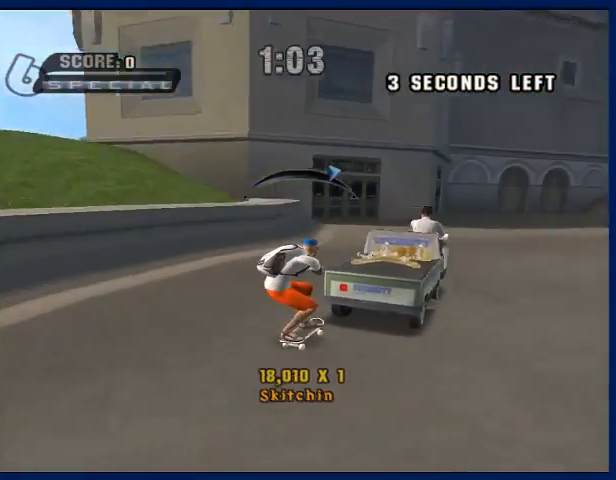
{"buttons": [], "left_stick": "center", "right_stick": "center", "events": [[200, "left_stick", "left"], [333, "left_stick", "center"]]}
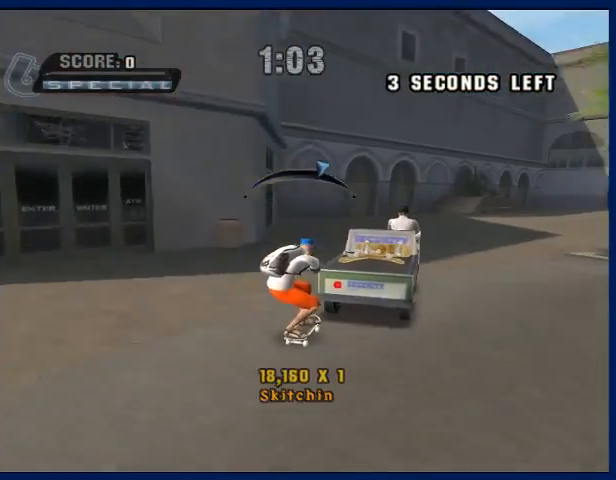
{"buttons": [], "left_stick": "center", "right_stick": "center", "events": [[100, "left_stick", "right"], [233, "left_stick", "center"]]}
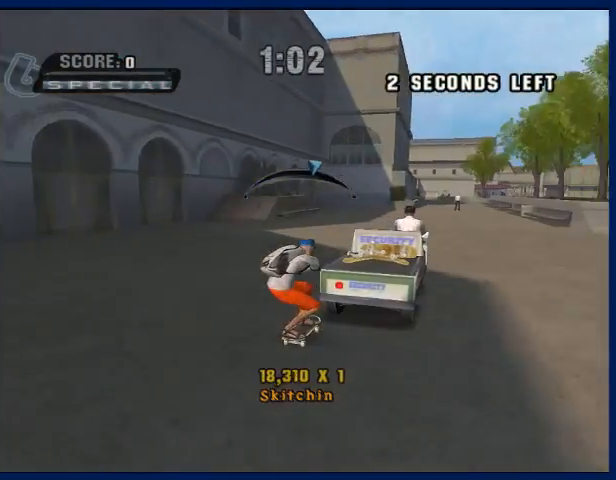
{"buttons": [], "left_stick": "center", "right_stick": "center", "events": [[167, "left_stick", "left"], [233, "left_stick", "center"]]}
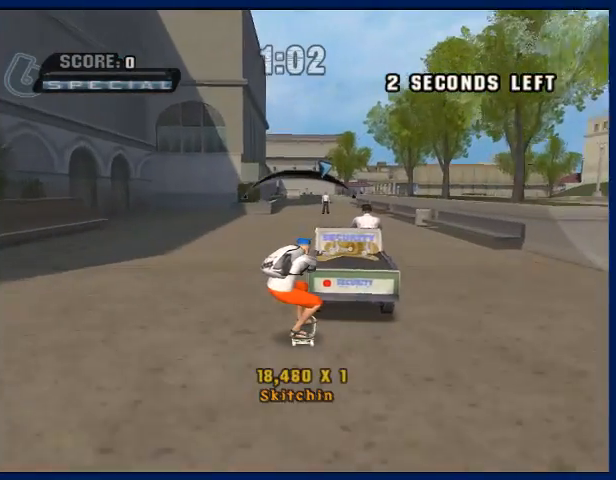
{"buttons": [], "left_stick": "center", "right_stick": "center", "events": [[400, "left_stick", "right"], [500, "left_stick", "center"]]}
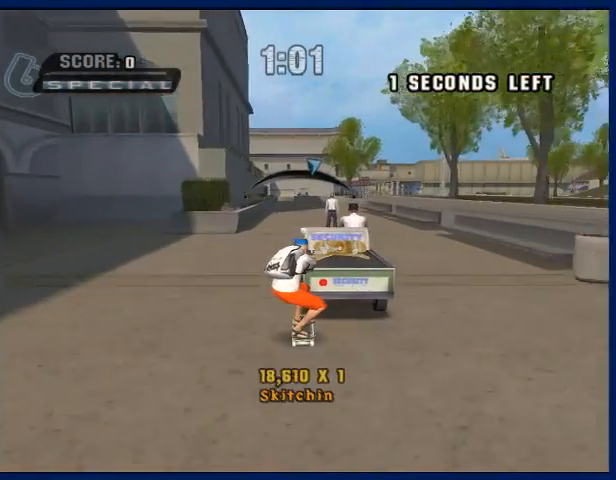
{"buttons": [], "left_stick": "center", "right_stick": "center", "events": [[167, "left_stick", "left"], [300, "left_stick", "center"]]}
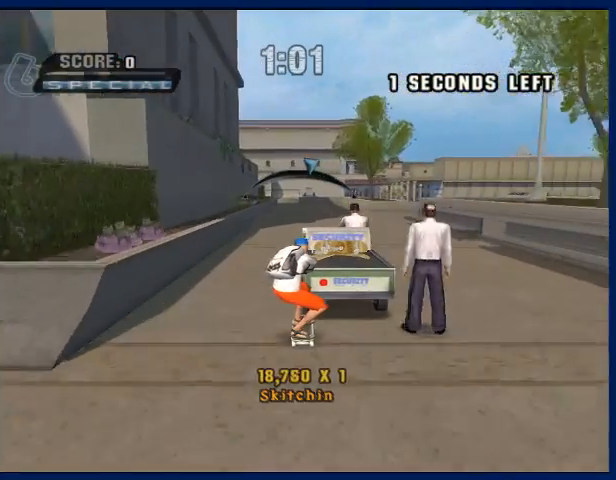
{"buttons": [], "left_stick": "center", "right_stick": "center", "events": [[67, "left_stick", "right"], [233, "left_stick", "center"]]}
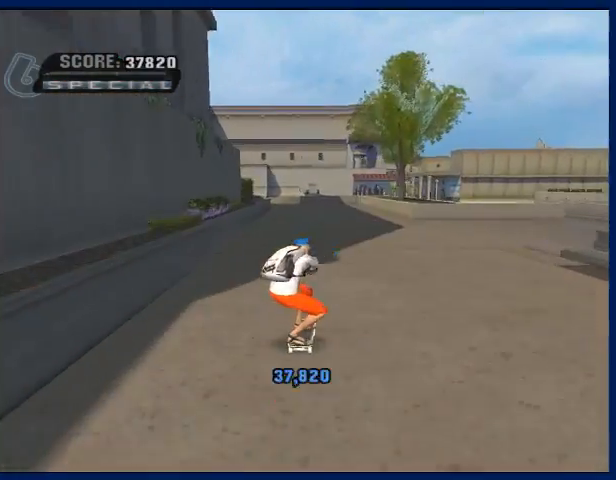
{"buttons": [], "left_stick": "center", "right_stick": "center", "events": [[167, "START", "down"], [267, "START", "up"], [267, "left_stick", "down"], [367, "CROSS", "down"], [367, "left_stick", "center"], [467, "CROSS", "up"]]}
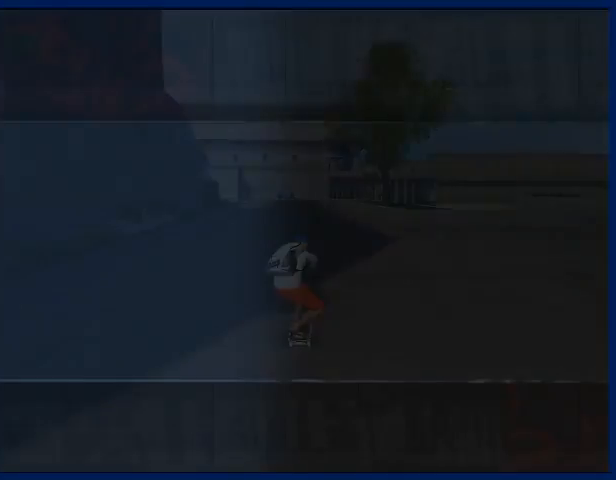
{"buttons": [], "left_stick": "center", "right_stick": "center", "events": []}
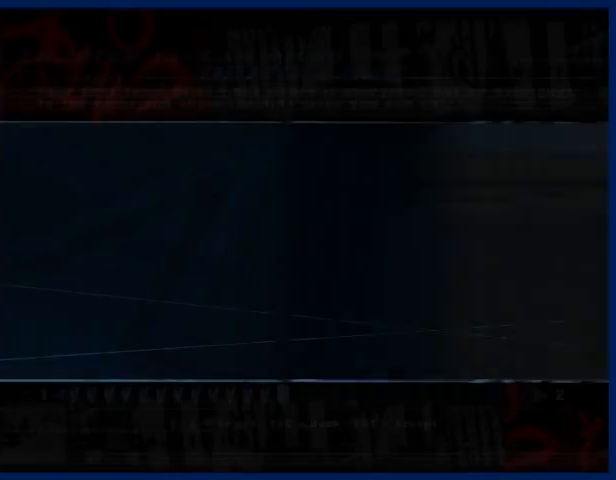
{"buttons": ["CROSS"], "left_stick": "center", "right_stick": "center", "events": [[100, "CROSS", "down"], [200, "CROSS", "up"], [300, "CROSS", "down"], [333, "CROSS", "up"], [467, "CROSS", "down"]]}
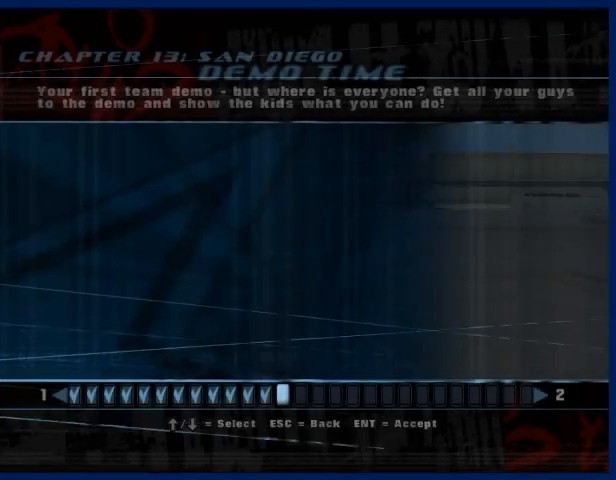
{"buttons": [], "left_stick": "center", "right_stick": "center", "events": [[67, "CROSS", "up"], [133, "CROSS", "down"], [167, "CROSS", "up"], [233, "CROSS", "down"], [300, "CROSS", "up"], [333, "CROSS", "down"], [367, "CROSS", "up"], [433, "CROSS", "down"], [500, "CROSS", "up"]]}
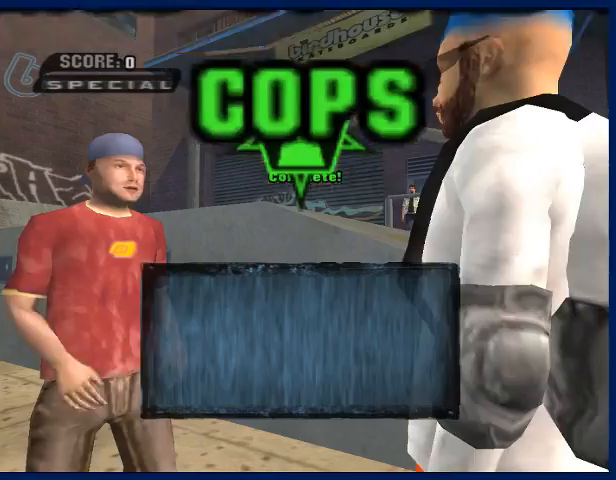
{"buttons": ["CROSS"], "left_stick": "center", "right_stick": "center", "events": [[100, "CROSS", "down"], [133, "CROSS", "up"], [200, "CROSS", "down"], [267, "CROSS", "up"], [333, "CROSS", "down"], [367, "CROSS", "up"], [433, "CROSS", "down"]]}
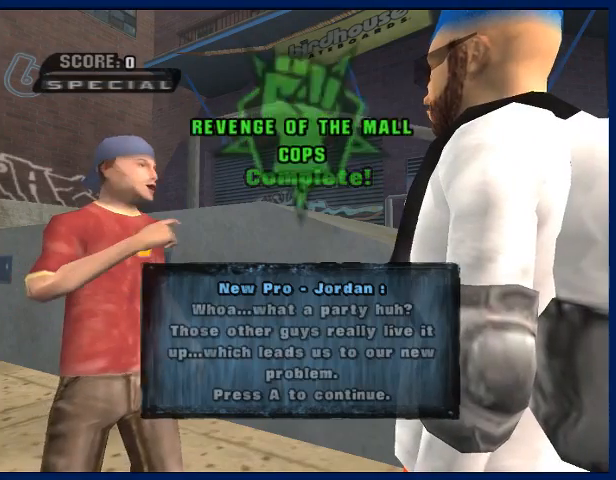
{"buttons": ["CROSS"], "left_stick": "center", "right_stick": "center", "events": [[33, "CROSS", "up"], [100, "CROSS", "down"], [167, "CROSS", "up"], [233, "CROSS", "down"], [300, "CROSS", "up"], [367, "CROSS", "down"], [433, "CROSS", "up"], [467, "CROSS", "down"]]}
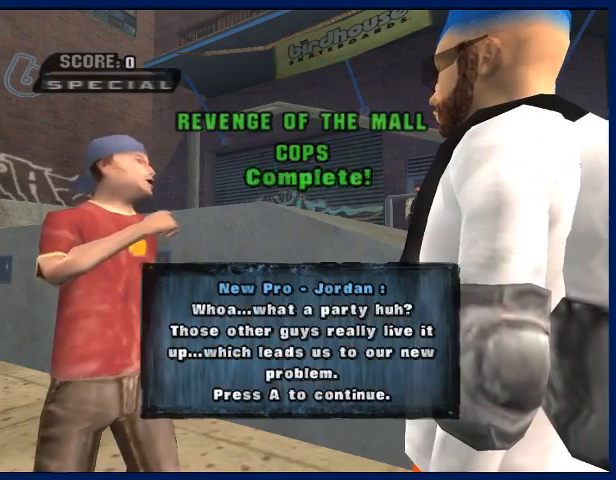
{"buttons": ["CROSS"], "left_stick": "center", "right_stick": "center", "events": [[33, "CROSS", "up"], [100, "CROSS", "down"], [133, "CROSS", "up"], [200, "CROSS", "down"], [300, "CROSS", "up"], [333, "CROSS", "down"], [400, "CROSS", "up"], [433, "CROSS", "down"]]}
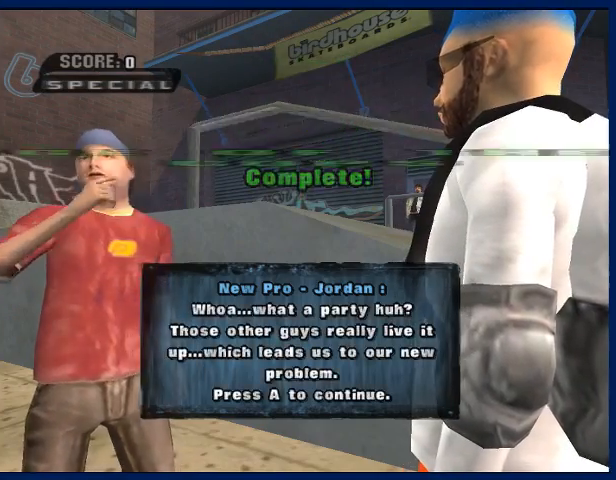
{"buttons": ["CROSS"], "left_stick": "right", "right_stick": "center", "events": [[33, "CROSS", "up"], [67, "CROSS", "down"], [133, "CROSS", "up"], [167, "CROSS", "down"], [267, "CROSS", "up"], [300, "CROSS", "down"], [333, "CROSS", "up"], [400, "CROSS", "down"], [500, "left_stick", "right"]]}